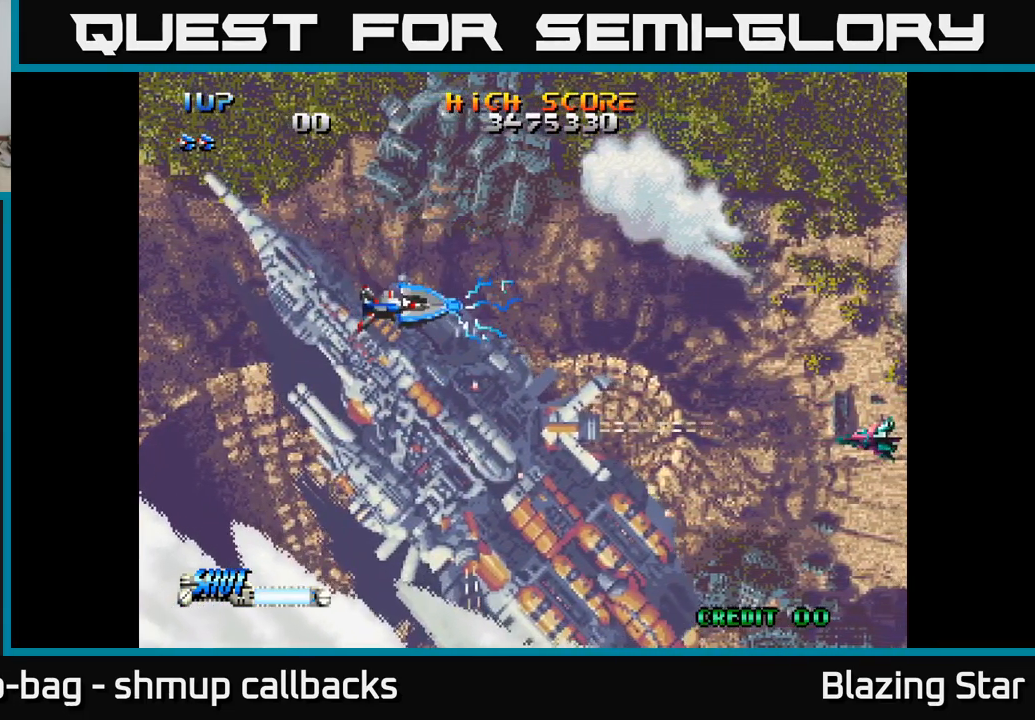
Gameplay with a controller (Xbox layout); each line is a JSON object with the inputs held at the frame after it. "events" lists button and stick changes between this image and that frame as [ms after this image, input, new state], when the widget could be followed in between.
{"buttons": ["A", "DPAD_DOWN"], "left_stick": "center", "right_stick": "center", "events": [[267, "DPAD_DOWN", "down"]]}
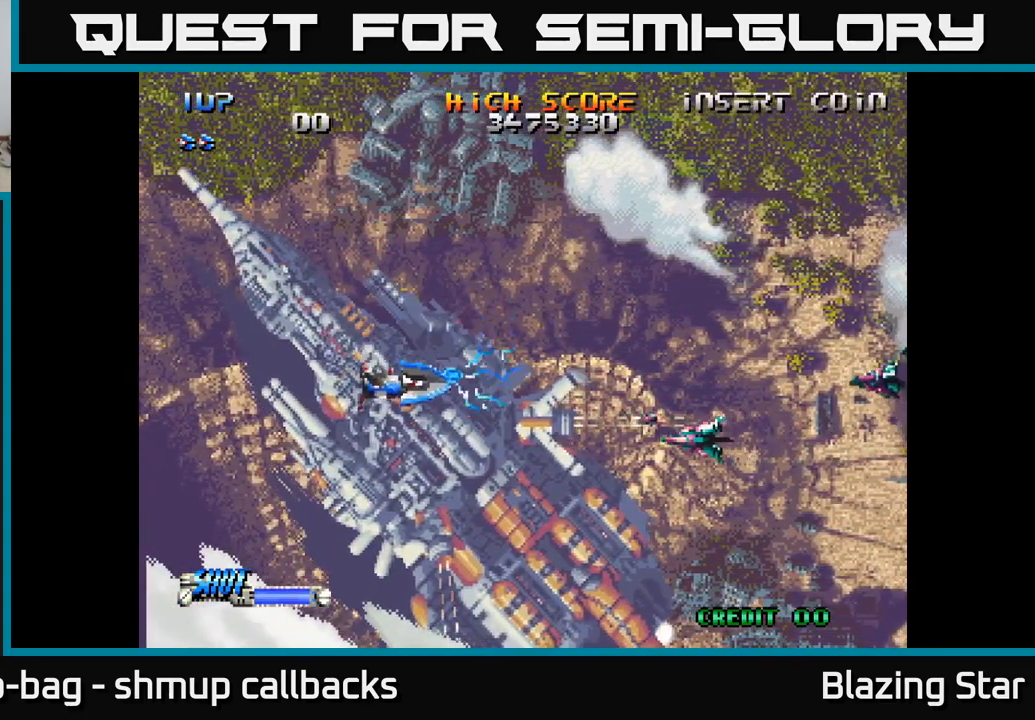
{"buttons": ["DPAD_RIGHT"], "left_stick": "center", "right_stick": "center", "events": [[34, "DPAD_DOWN", "up"], [250, "A", "up"], [317, "DPAD_RIGHT", "down"]]}
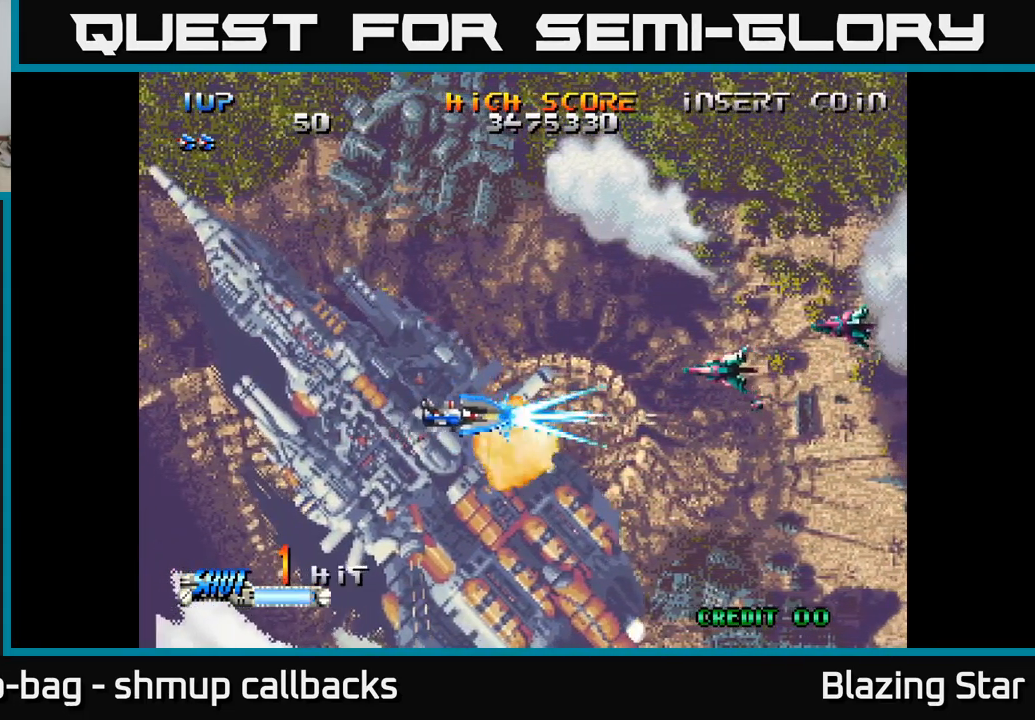
{"buttons": ["DPAD_RIGHT"], "left_stick": "center", "right_stick": "center", "events": [[84, "DPAD_UP", "down"], [500, "DPAD_UP", "up"]]}
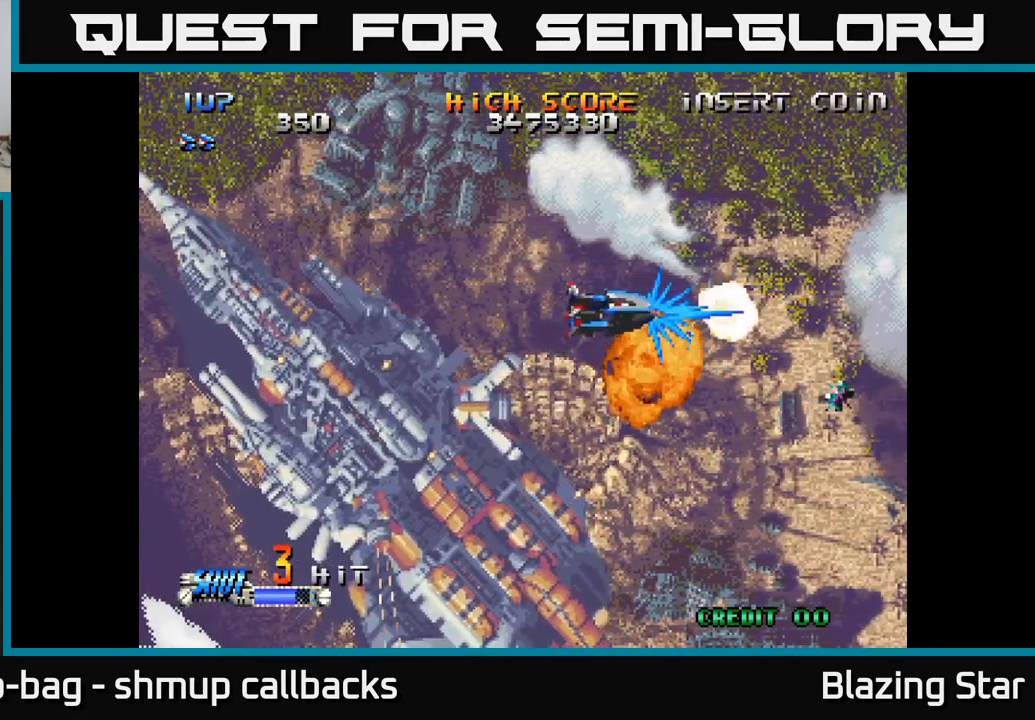
{"buttons": ["DPAD_RIGHT"], "left_stick": "center", "right_stick": "center", "events": [[50, "DPAD_DOWN", "down"], [67, "DPAD_RIGHT", "up"], [334, "DPAD_RIGHT", "down"], [451, "DPAD_DOWN", "up"]]}
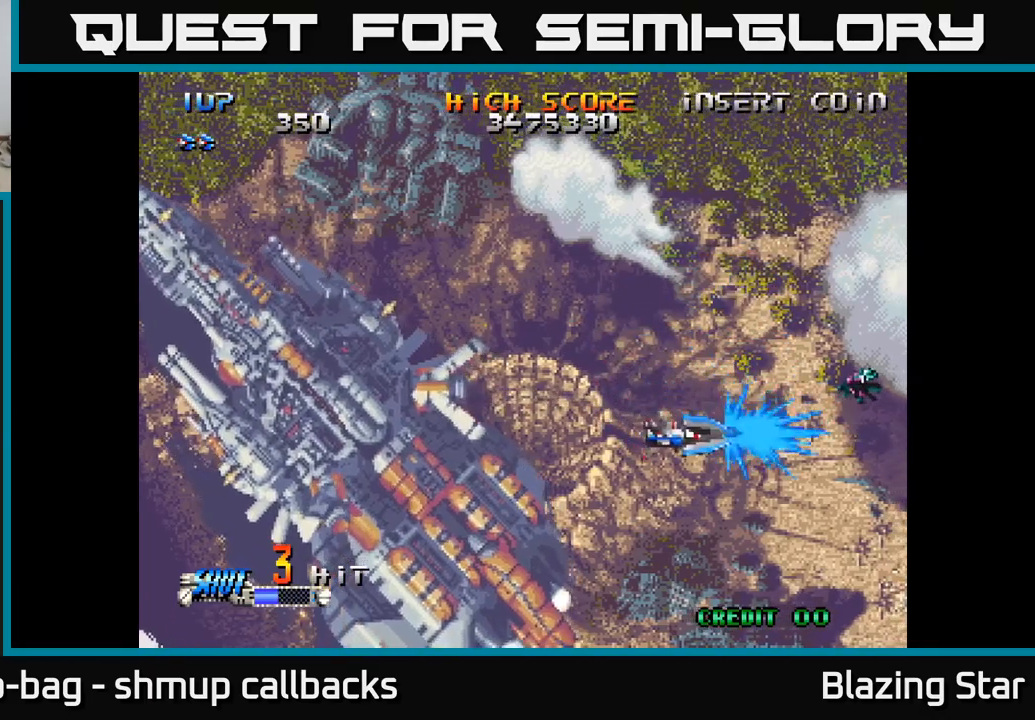
{"buttons": ["DPAD_DOWN"], "left_stick": "center", "right_stick": "center", "events": [[67, "DPAD_RIGHT", "up"], [83, "DPAD_UP", "down"], [117, "DPAD_LEFT", "down"], [317, "DPAD_LEFT", "up"], [333, "DPAD_UP", "up"], [400, "DPAD_DOWN", "down"]]}
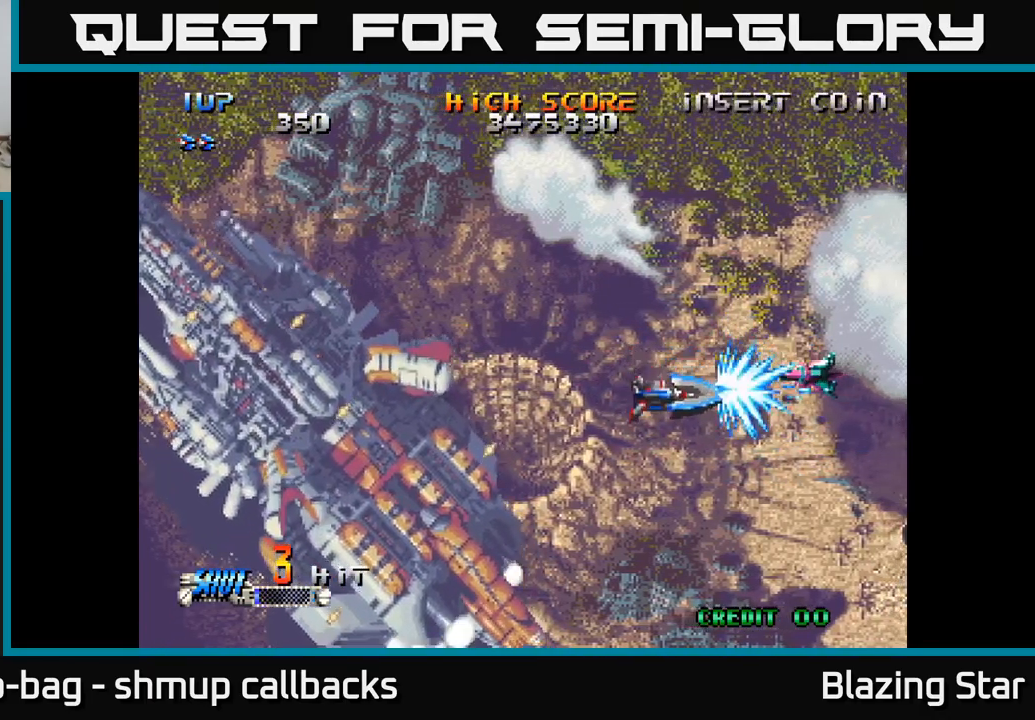
{"buttons": ["DPAD_UP"], "left_stick": "center", "right_stick": "center", "events": [[83, "DPAD_DOWN", "up"], [133, "DPAD_LEFT", "down"], [133, "DPAD_UP", "down"], [333, "DPAD_UP", "up"], [383, "DPAD_UP", "down"], [483, "DPAD_LEFT", "up"]]}
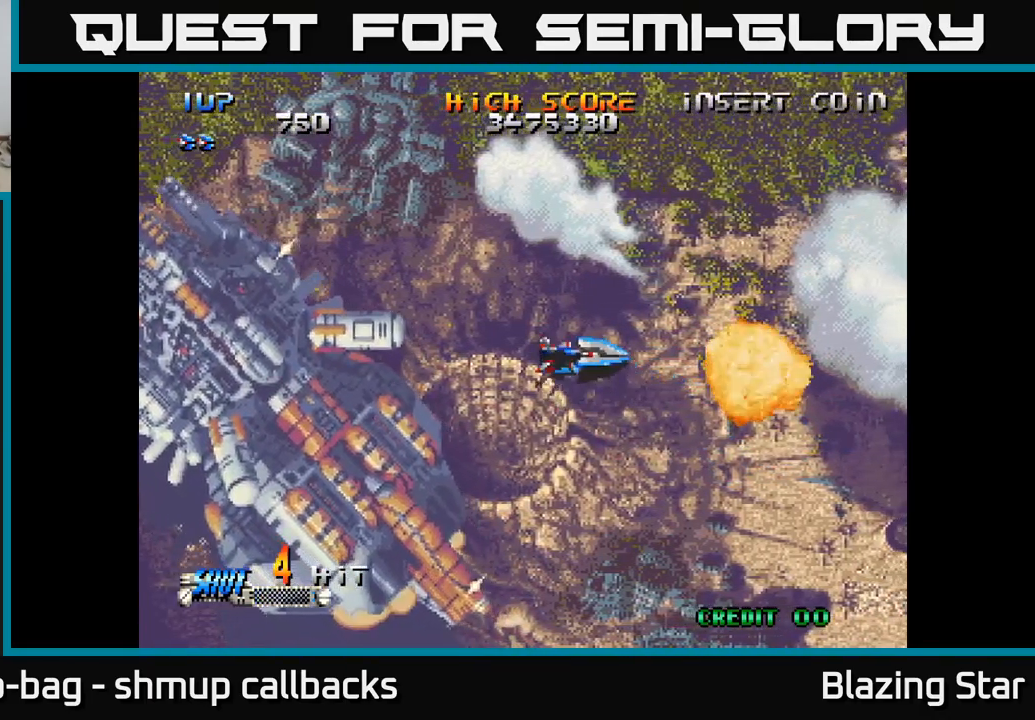
{"buttons": ["A", "DPAD_DOWN"], "left_stick": "center", "right_stick": "center", "events": [[50, "DPAD_RIGHT", "down"], [50, "DPAD_UP", "up"], [233, "A", "down"], [333, "DPAD_DOWN", "down"], [400, "DPAD_RIGHT", "up"]]}
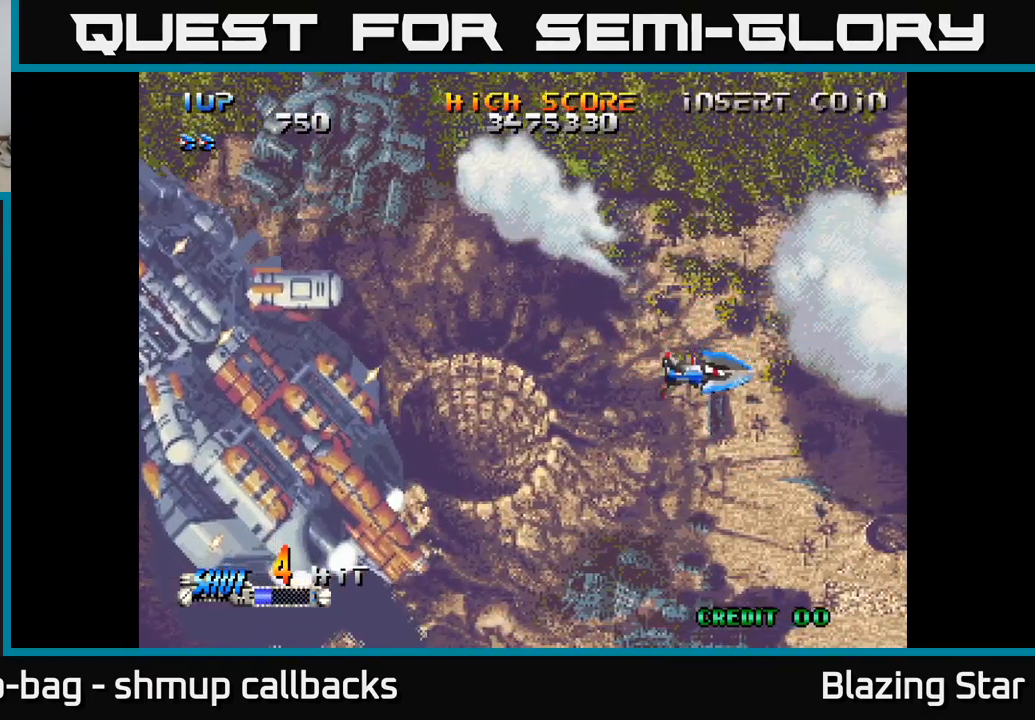
{"buttons": ["A"], "left_stick": "center", "right_stick": "center", "events": [[17, "DPAD_DOWN", "up"], [50, "DPAD_LEFT", "down"], [100, "DPAD_UP", "down"], [183, "DPAD_UP", "up"], [233, "DPAD_LEFT", "up"]]}
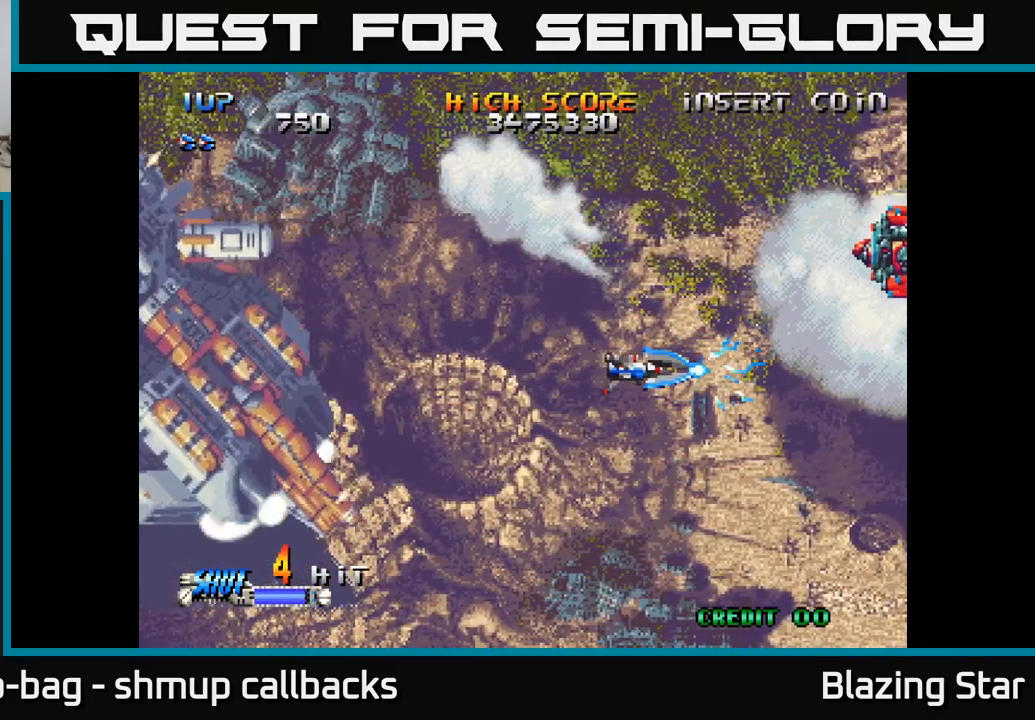
{"buttons": ["A", "DPAD_LEFT"], "left_stick": "center", "right_stick": "center", "events": [[183, "DPAD_LEFT", "down"], [283, "DPAD_UP", "down"], [433, "DPAD_UP", "up"]]}
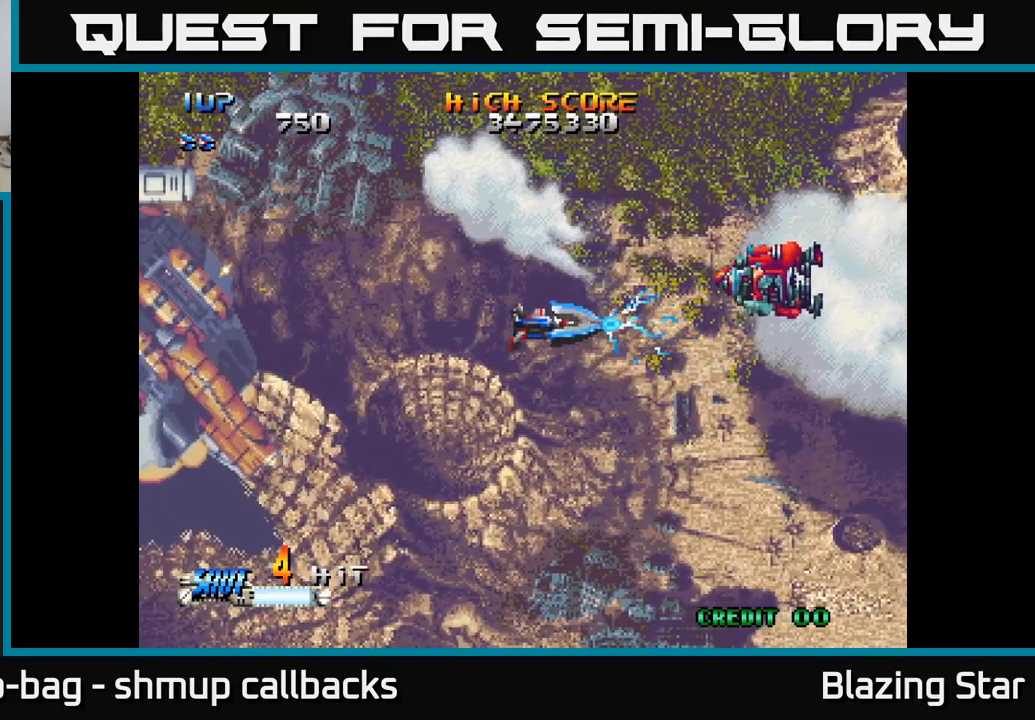
{"buttons": ["A", "DPAD_LEFT"], "left_stick": "center", "right_stick": "center", "events": []}
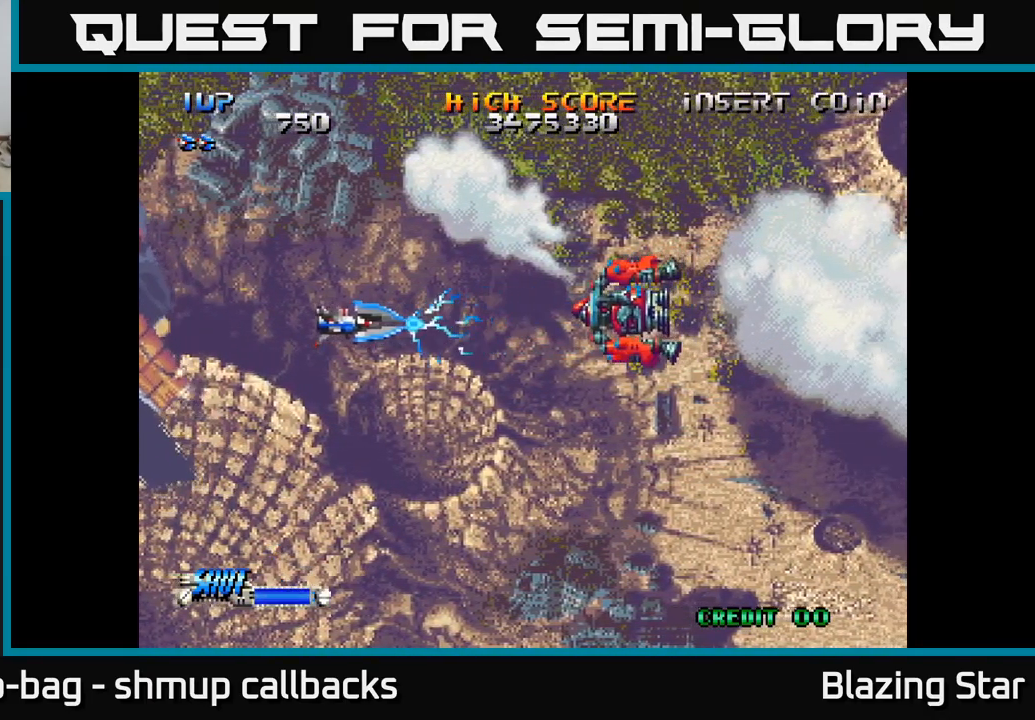
{"buttons": ["A", "DPAD_LEFT"], "left_stick": "center", "right_stick": "center", "events": []}
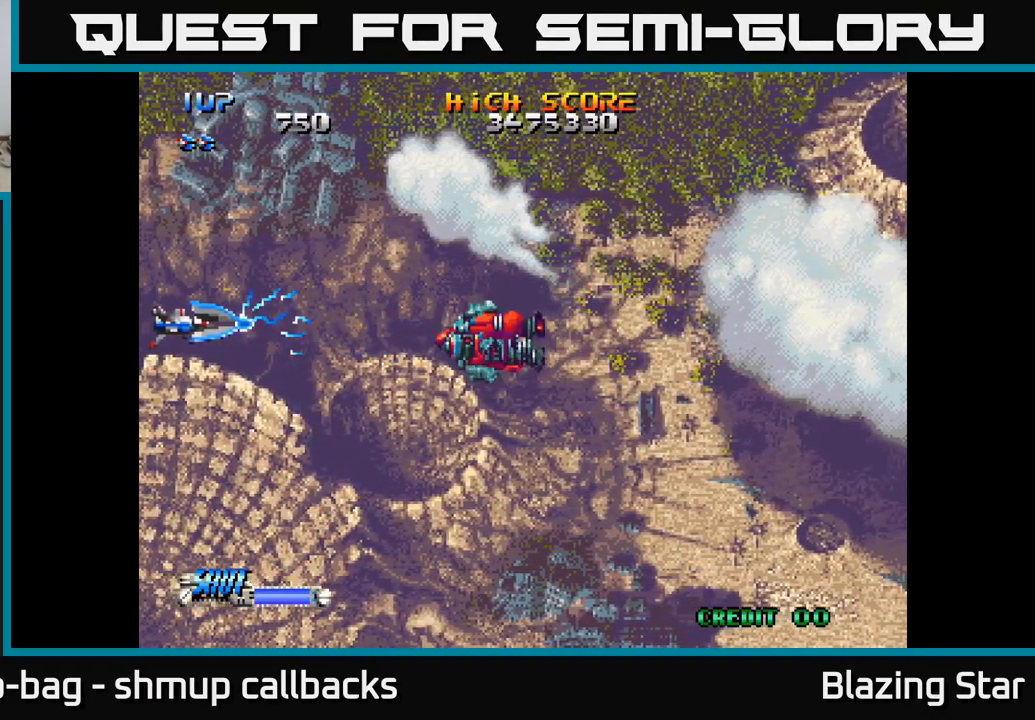
{"buttons": ["A", "DPAD_DOWN"], "left_stick": "center", "right_stick": "center", "events": [[50, "DPAD_LEFT", "up"], [500, "DPAD_DOWN", "down"]]}
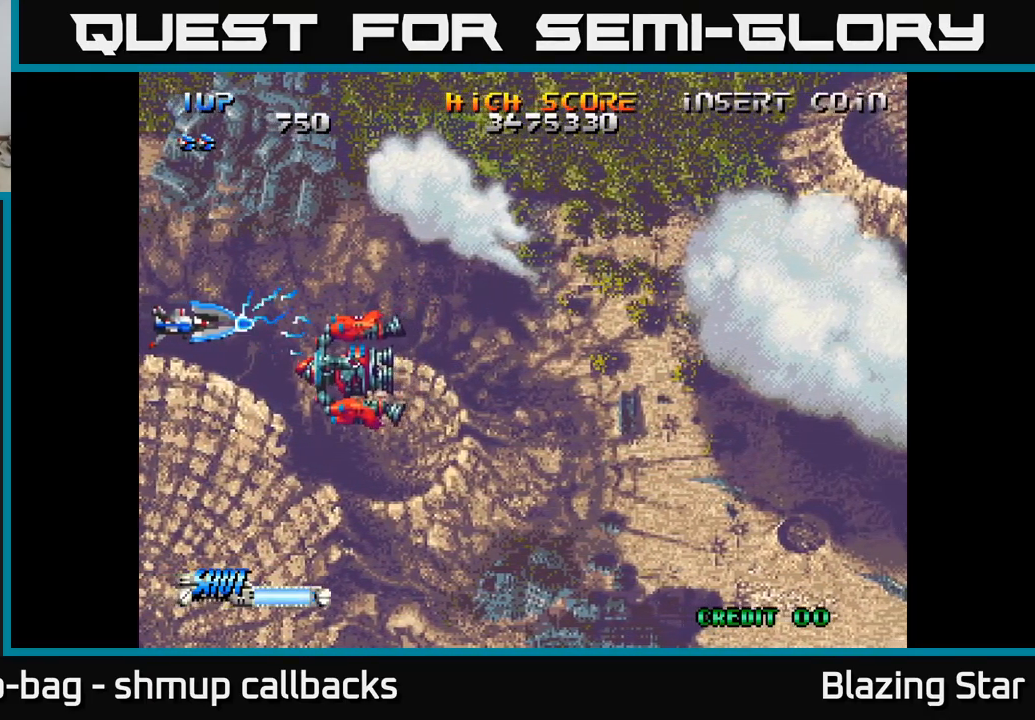
{"buttons": ["DPAD_RIGHT"], "left_stick": "center", "right_stick": "center", "events": [[33, "A", "up"], [167, "DPAD_DOWN", "up"], [300, "DPAD_RIGHT", "down"]]}
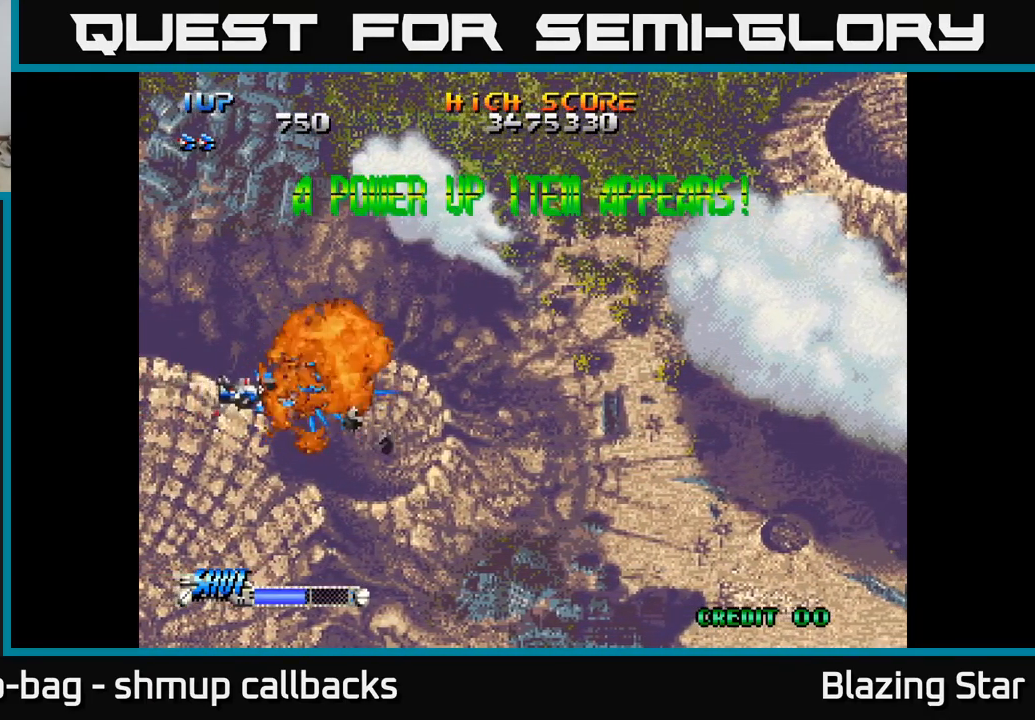
{"buttons": ["A", "DPAD_RIGHT"], "left_stick": "center", "right_stick": "center", "events": [[50, "DPAD_UP", "down"], [316, "A", "down"], [349, "DPAD_UP", "up"]]}
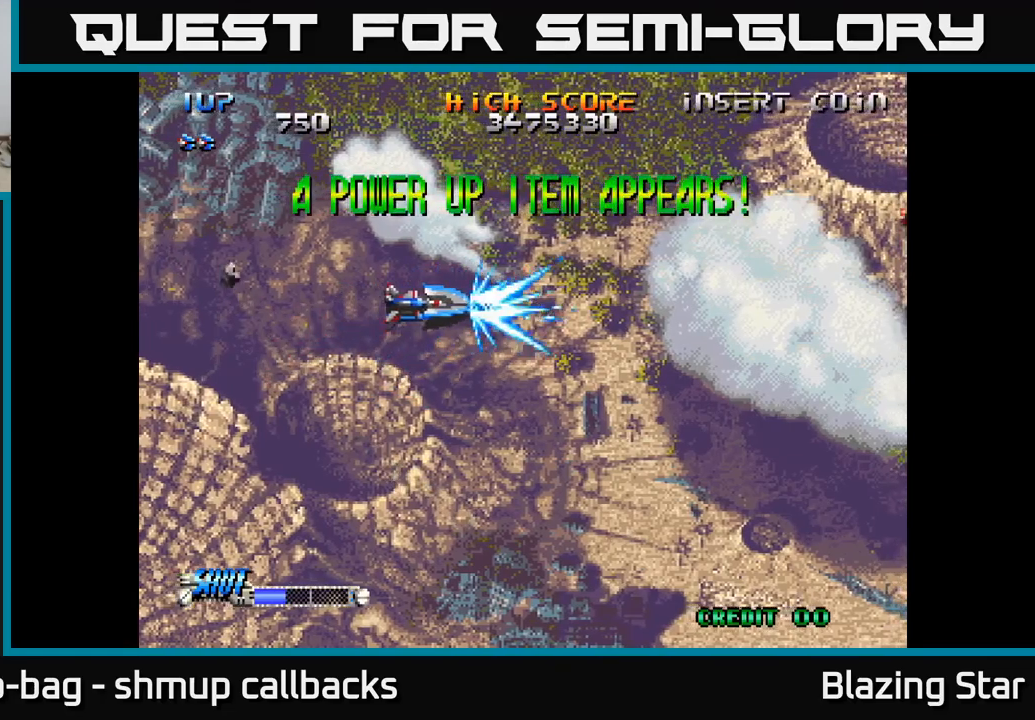
{"buttons": ["A", "DPAD_UP", "DPAD_RIGHT"], "left_stick": "center", "right_stick": "center", "events": [[83, "DPAD_RIGHT", "up"], [150, "DPAD_LEFT", "down"], [317, "DPAD_LEFT", "up"], [350, "DPAD_UP", "down"], [450, "DPAD_RIGHT", "down"]]}
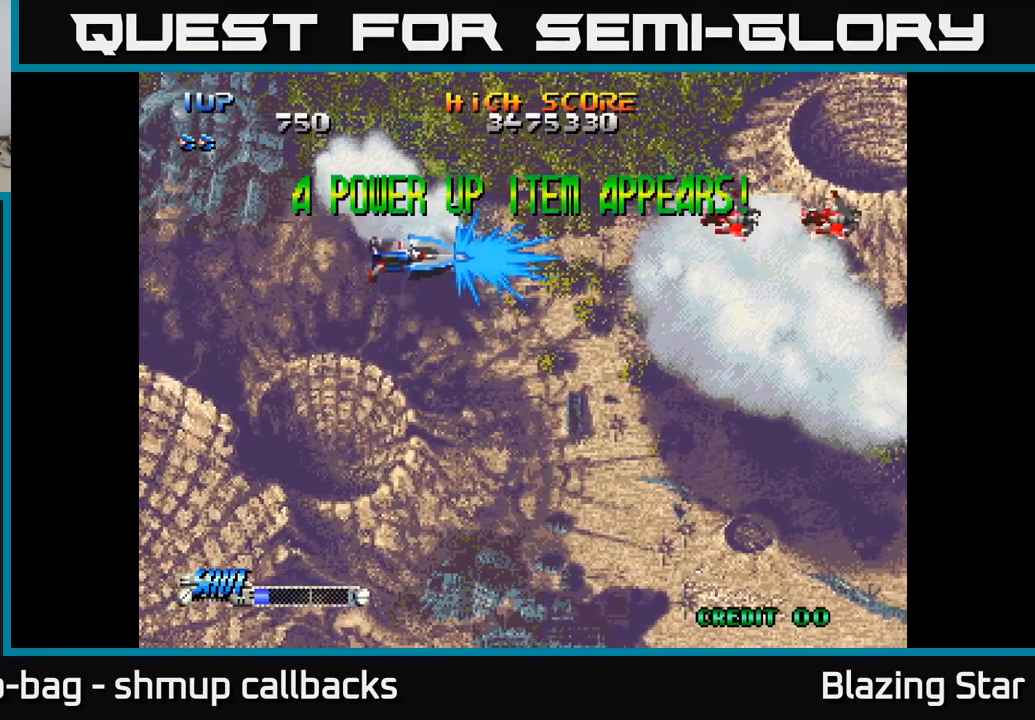
{"buttons": ["DPAD_RIGHT"], "left_stick": "center", "right_stick": "center", "events": [[17, "A", "up"], [50, "DPAD_UP", "up"]]}
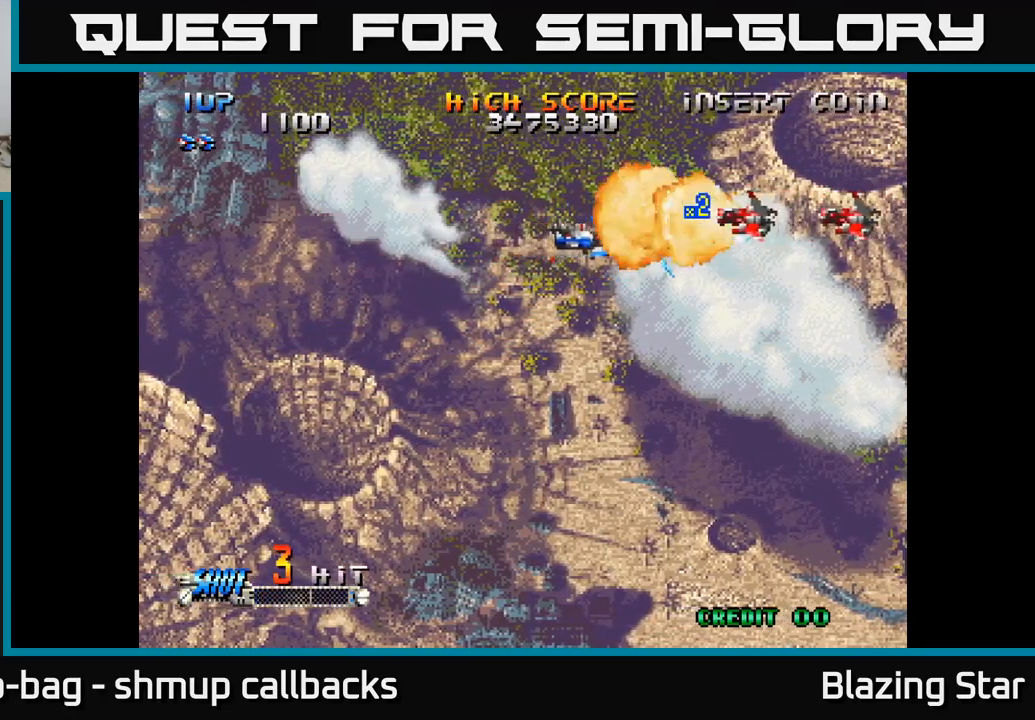
{"buttons": ["DPAD_UP"], "left_stick": "center", "right_stick": "center", "events": [[267, "A", "down"], [283, "DPAD_RIGHT", "up"], [333, "A", "up"], [350, "DPAD_LEFT", "down"], [417, "A", "down"], [450, "A", "up"], [467, "DPAD_UP", "down"], [483, "DPAD_LEFT", "up"]]}
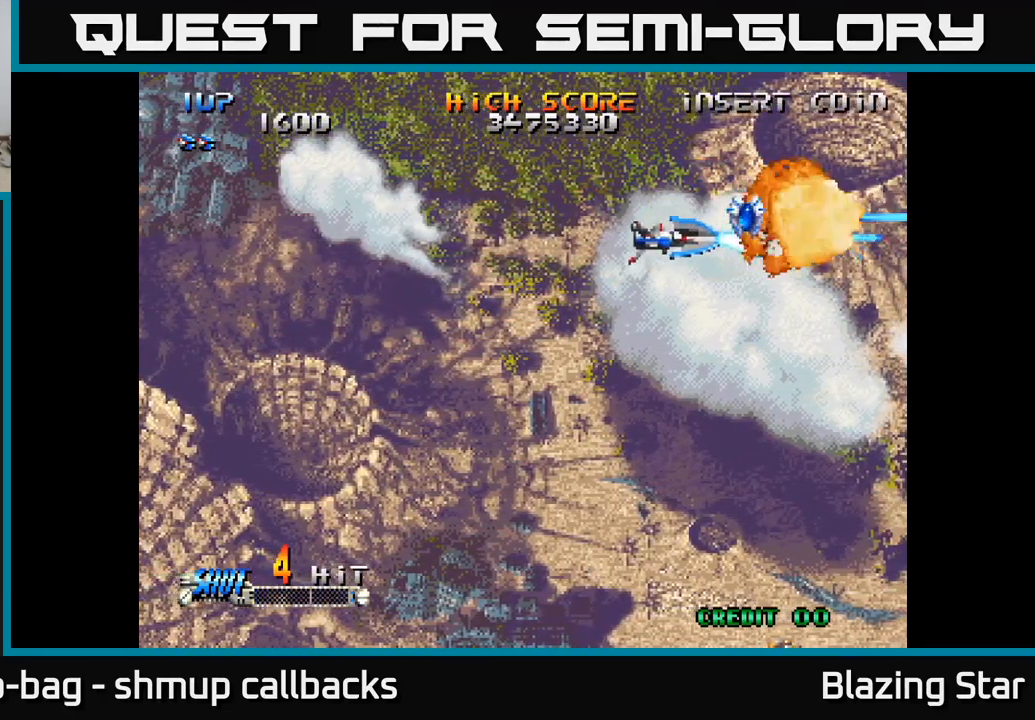
{"buttons": ["A", "DPAD_DOWN", "DPAD_LEFT"], "left_stick": "center", "right_stick": "center"}
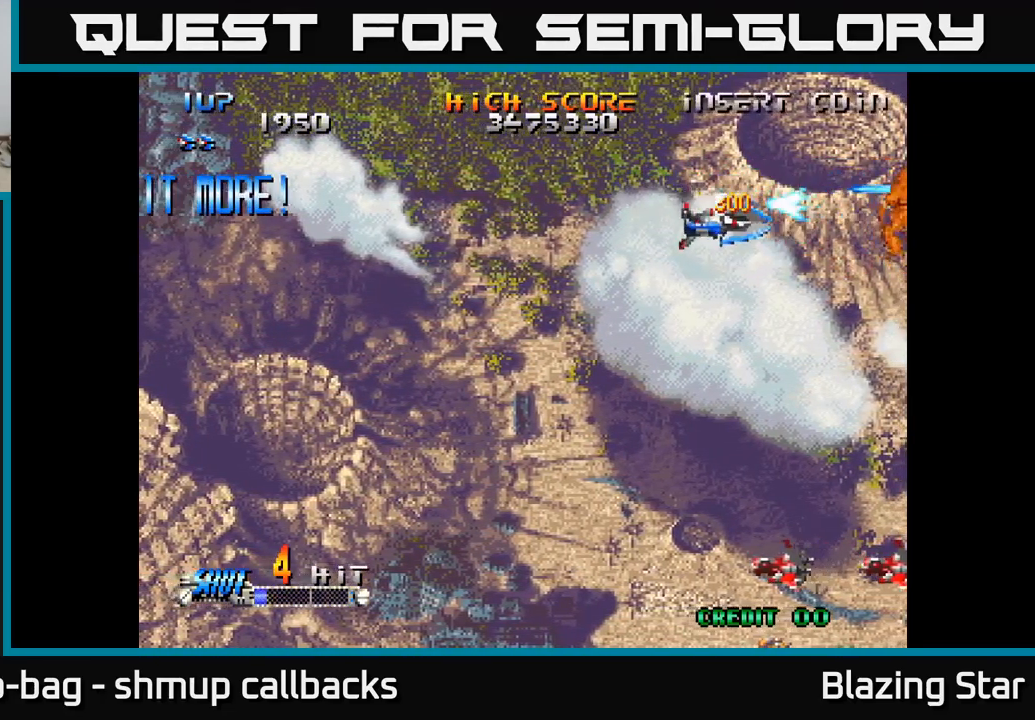
{"buttons": ["A", "DPAD_LEFT"], "left_stick": "center", "right_stick": "center", "events": [[367, "DPAD_DOWN", "up"]]}
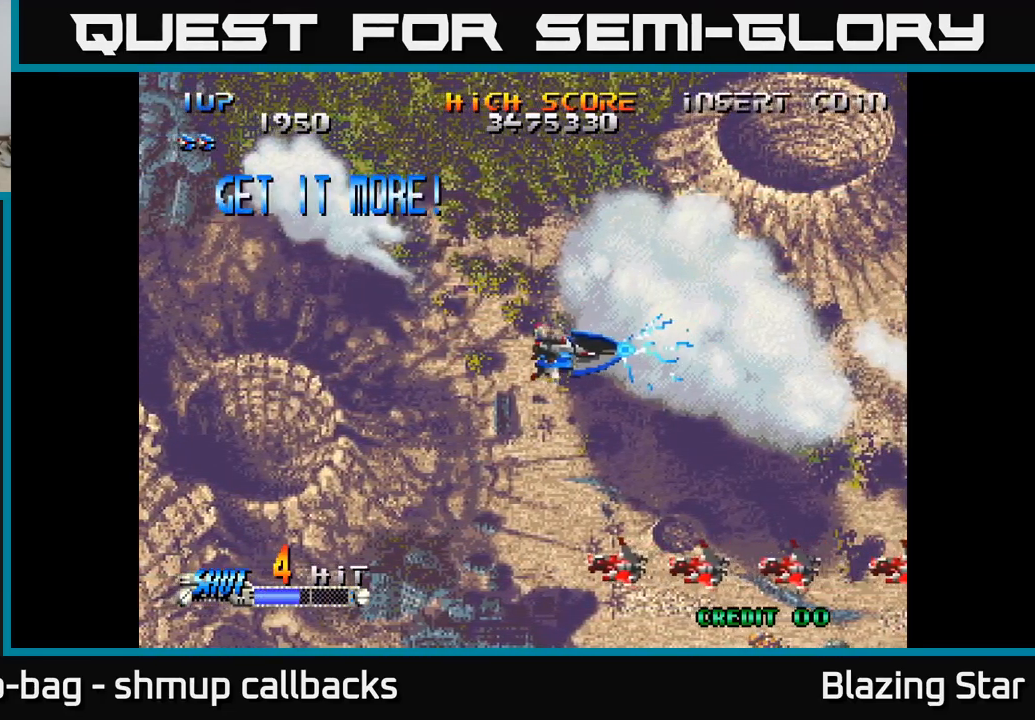
{"buttons": ["A", "DPAD_LEFT"], "left_stick": "center", "right_stick": "center", "events": []}
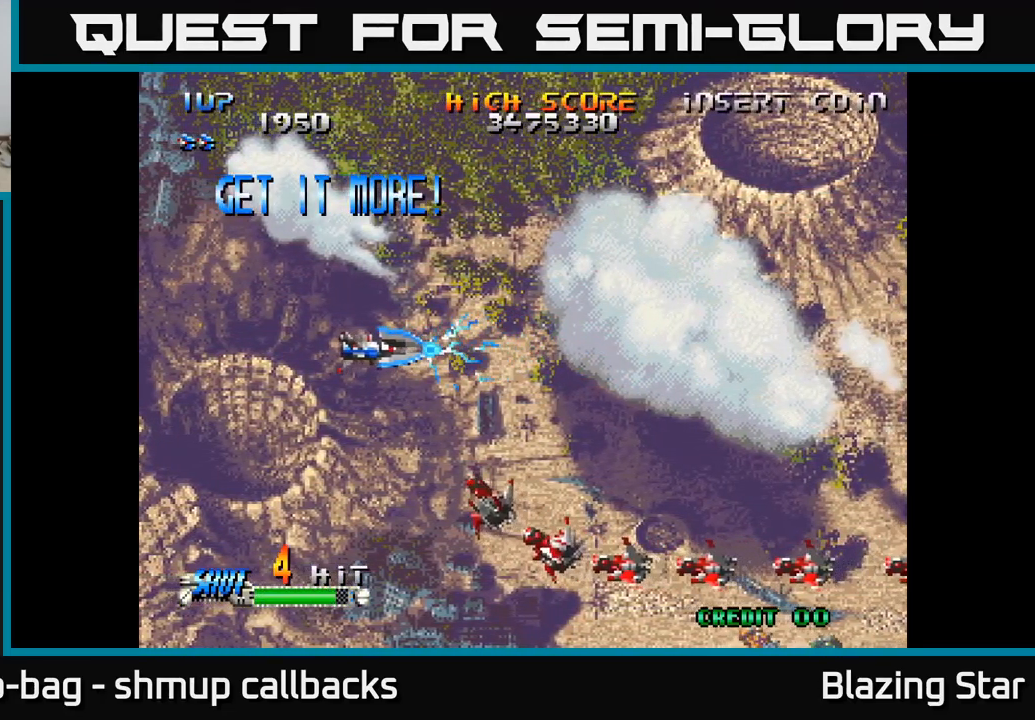
{"buttons": ["A", "DPAD_UP"], "left_stick": "center", "right_stick": "center", "events": [[133, "DPAD_UP", "down"], [267, "DPAD_LEFT", "up"]]}
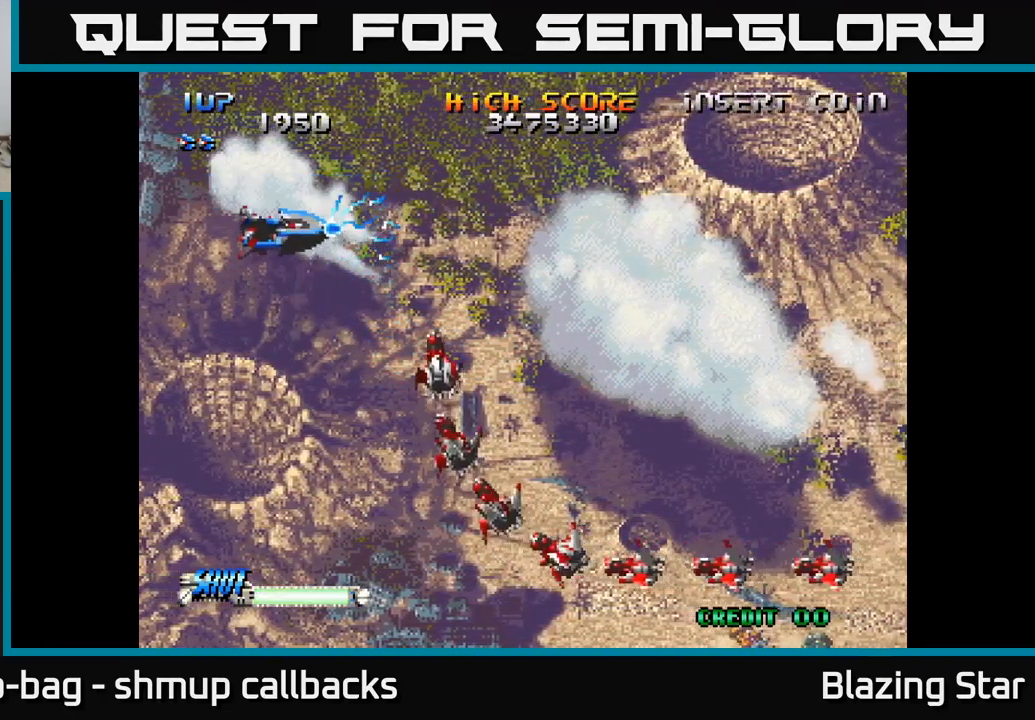
{"buttons": ["DPAD_DOWN", "DPAD_RIGHT"], "left_stick": "center", "right_stick": "center", "events": [[100, "DPAD_RIGHT", "down"], [117, "DPAD_UP", "up"], [350, "DPAD_RIGHT", "up"], [400, "DPAD_RIGHT", "down"], [433, "A", "up"], [483, "DPAD_DOWN", "down"]]}
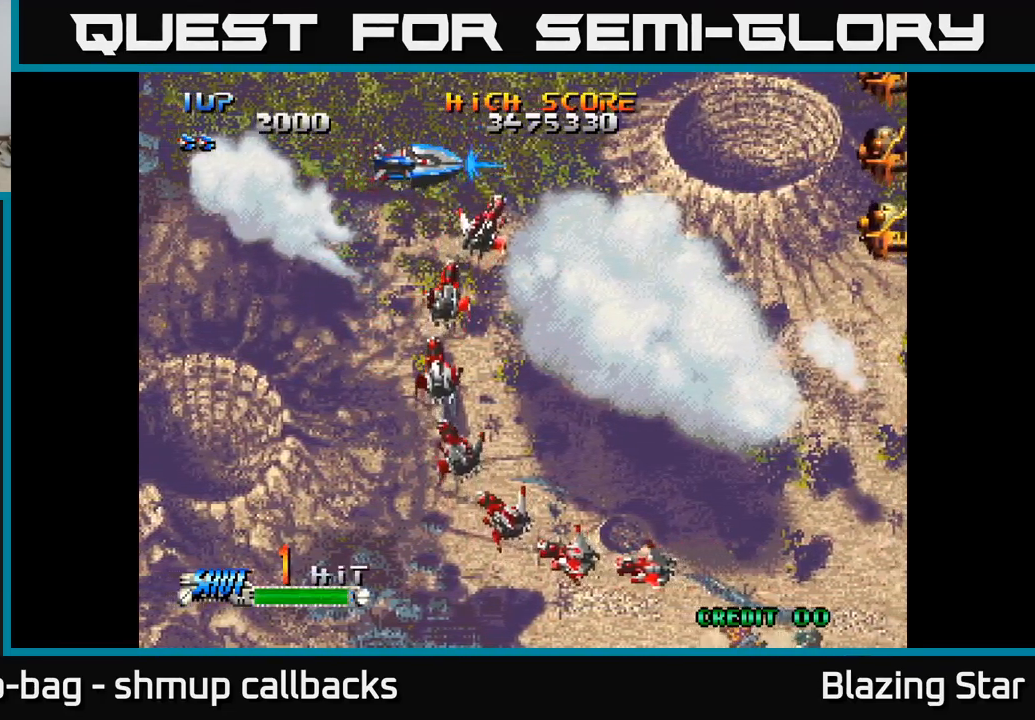
{"buttons": ["DPAD_DOWN"], "left_stick": "center", "right_stick": "center", "events": [[17, "DPAD_RIGHT", "up"], [100, "DPAD_LEFT", "down"], [317, "DPAD_LEFT", "up"]]}
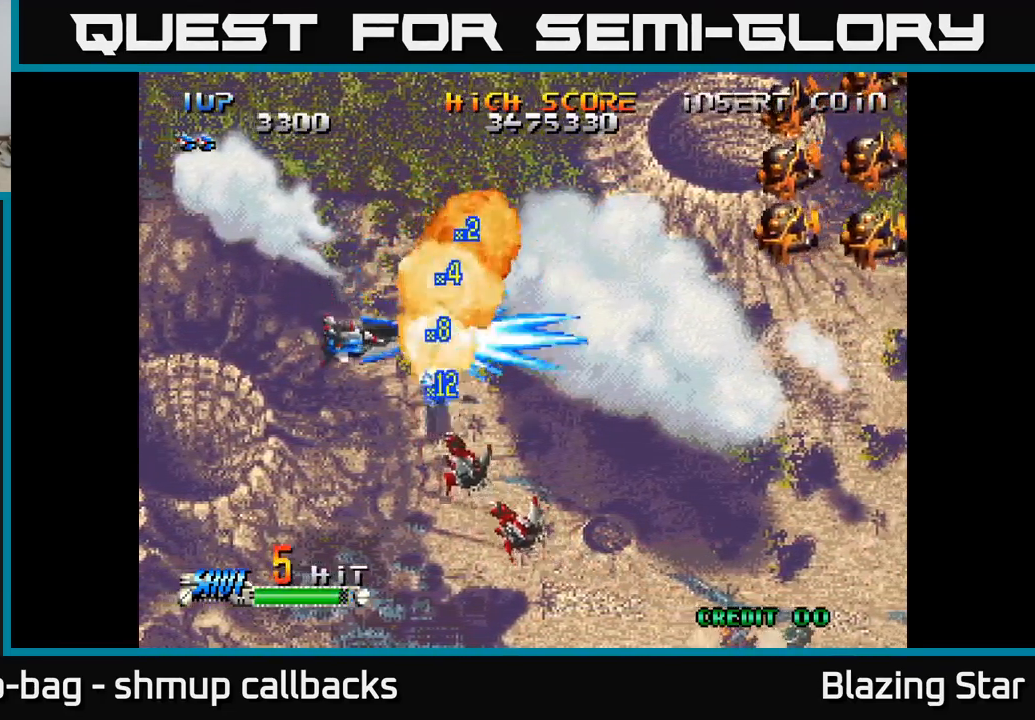
{"buttons": ["DPAD_UP", "DPAD_LEFT"], "left_stick": "center", "right_stick": "center", "events": [[217, "DPAD_RIGHT", "down"], [283, "DPAD_DOWN", "up"], [400, "DPAD_RIGHT", "up"], [400, "DPAD_UP", "down"], [484, "DPAD_LEFT", "down"]]}
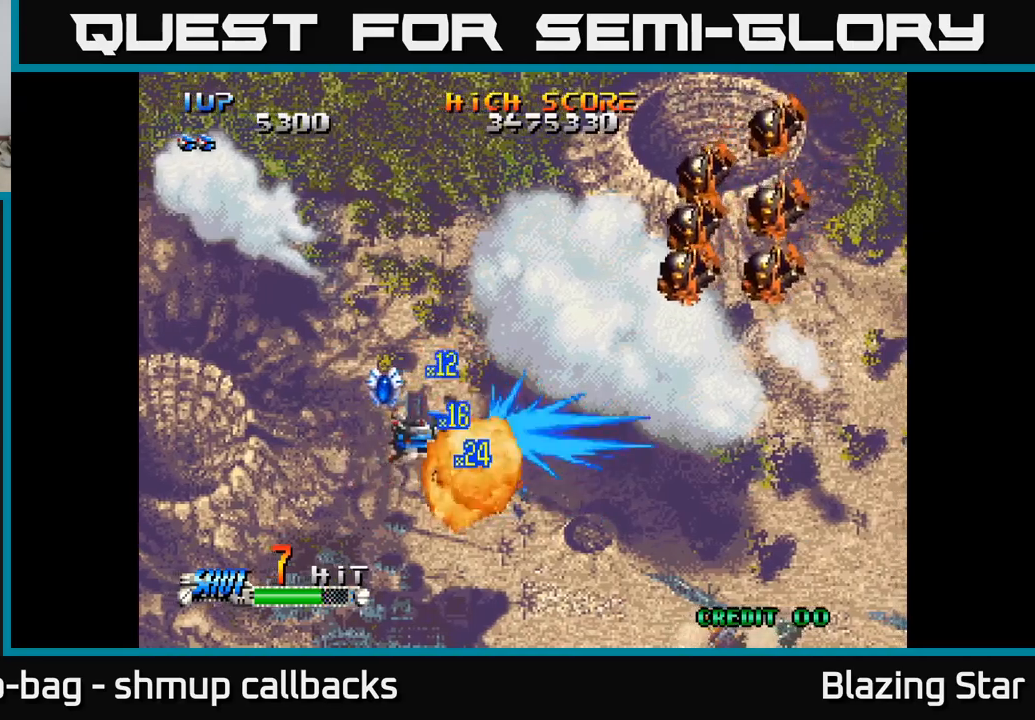
{"buttons": ["DPAD_UP", "DPAD_RIGHT"], "left_stick": "center", "right_stick": "center", "events": [[100, "DPAD_LEFT", "up"], [167, "DPAD_RIGHT", "down"]]}
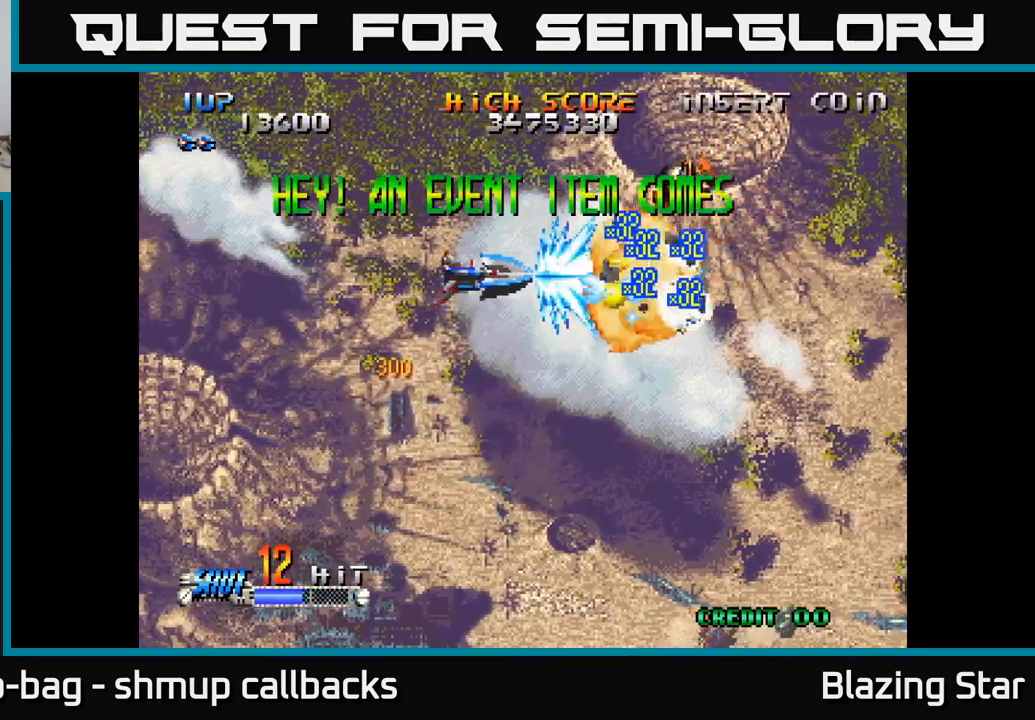
{"buttons": ["DPAD_DOWN", "DPAD_RIGHT"], "left_stick": "center", "right_stick": "center", "events": [[350, "DPAD_UP", "up"], [500, "DPAD_DOWN", "down"]]}
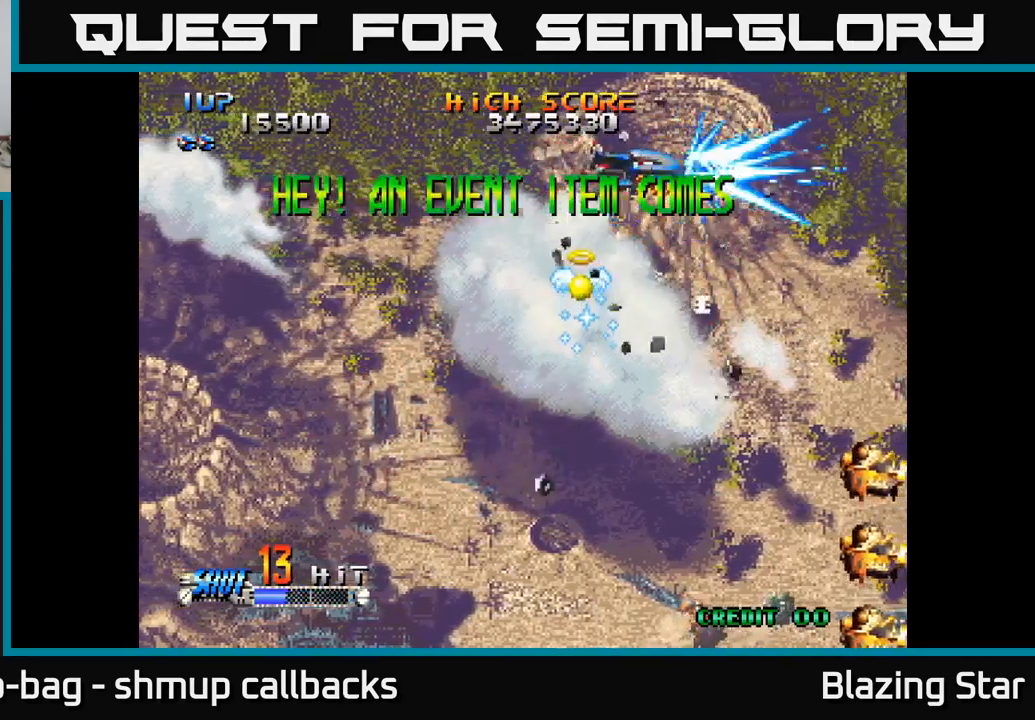
{"buttons": ["DPAD_DOWN"], "left_stick": "center", "right_stick": "center", "events": [[17, "DPAD_RIGHT", "up"]]}
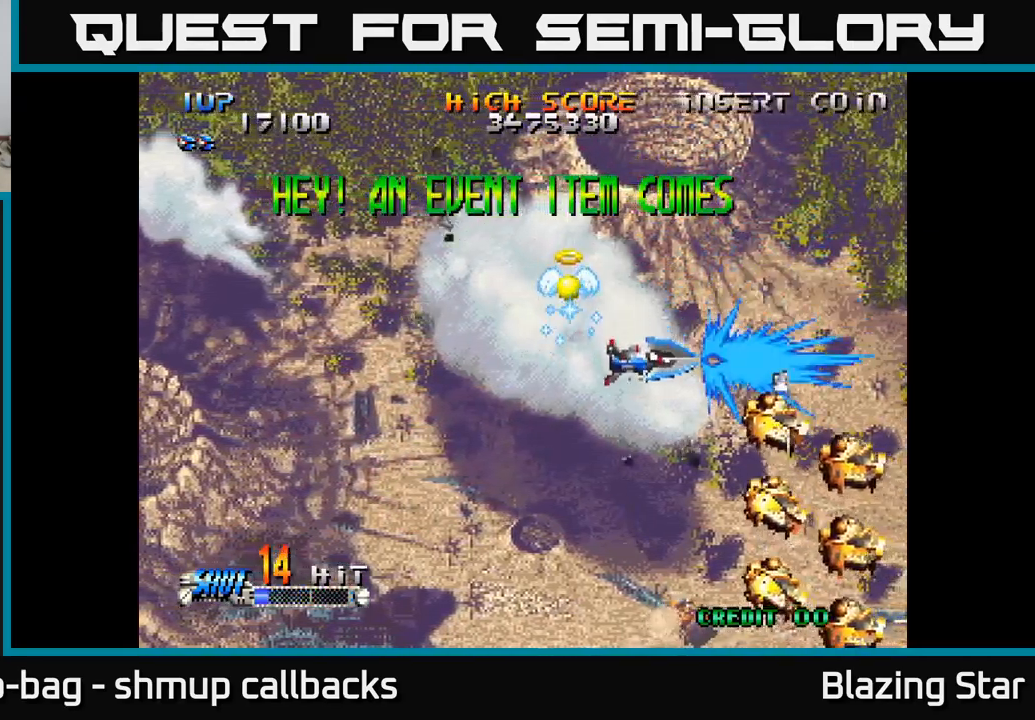
{"buttons": ["A", "DPAD_DOWN", "DPAD_RIGHT"], "left_stick": "center", "right_stick": "center", "events": [[434, "DPAD_RIGHT", "down"], [484, "A", "down"]]}
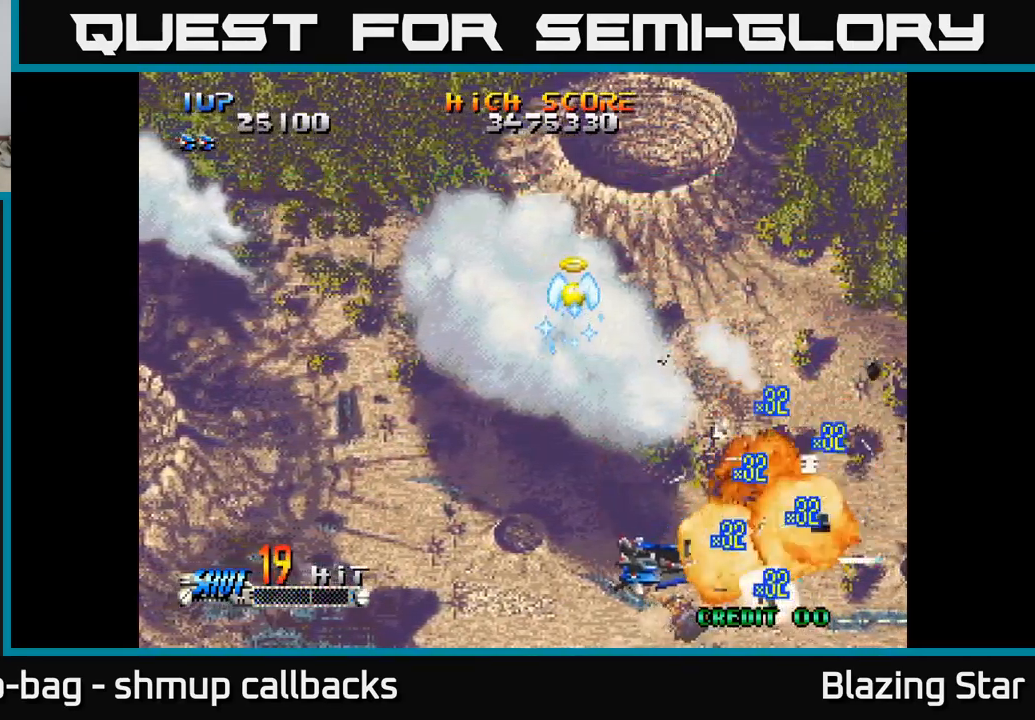
{"buttons": ["A", "DPAD_LEFT"], "left_stick": "center", "right_stick": "center", "events": [[17, "DPAD_DOWN", "up"], [167, "DPAD_RIGHT", "up"], [167, "DPAD_UP", "down"], [284, "DPAD_RIGHT", "down"], [334, "DPAD_RIGHT", "up"], [384, "DPAD_LEFT", "down"], [467, "DPAD_UP", "up"]]}